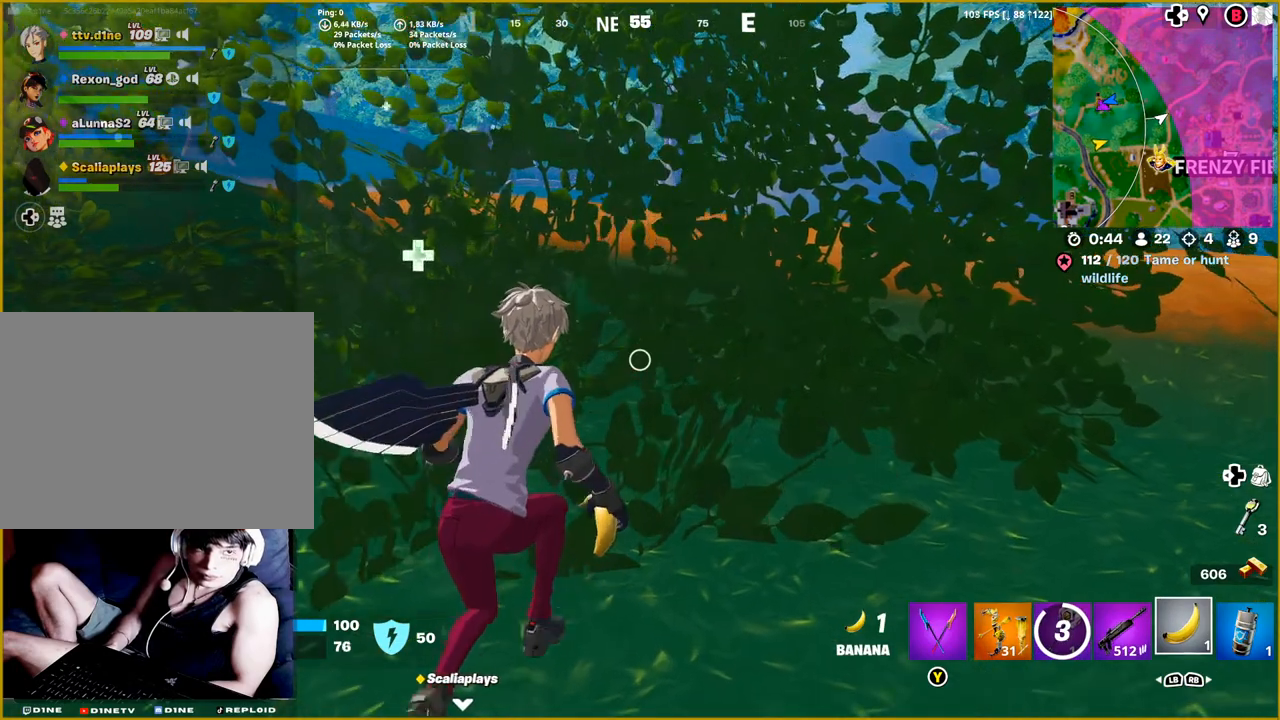
Gameplay with a controller (PlayStation layout); each line is a JSON object with the inputs held at the frame after it. "events" lists button and stick changes between this image and that frame as [ms after this image, input, new state], when the widget could be followed in between.
{"buttons": [], "left_stick": "center", "right_stick": "center", "events": [[50, "R2", "down"], [183, "R2", "up"]]}
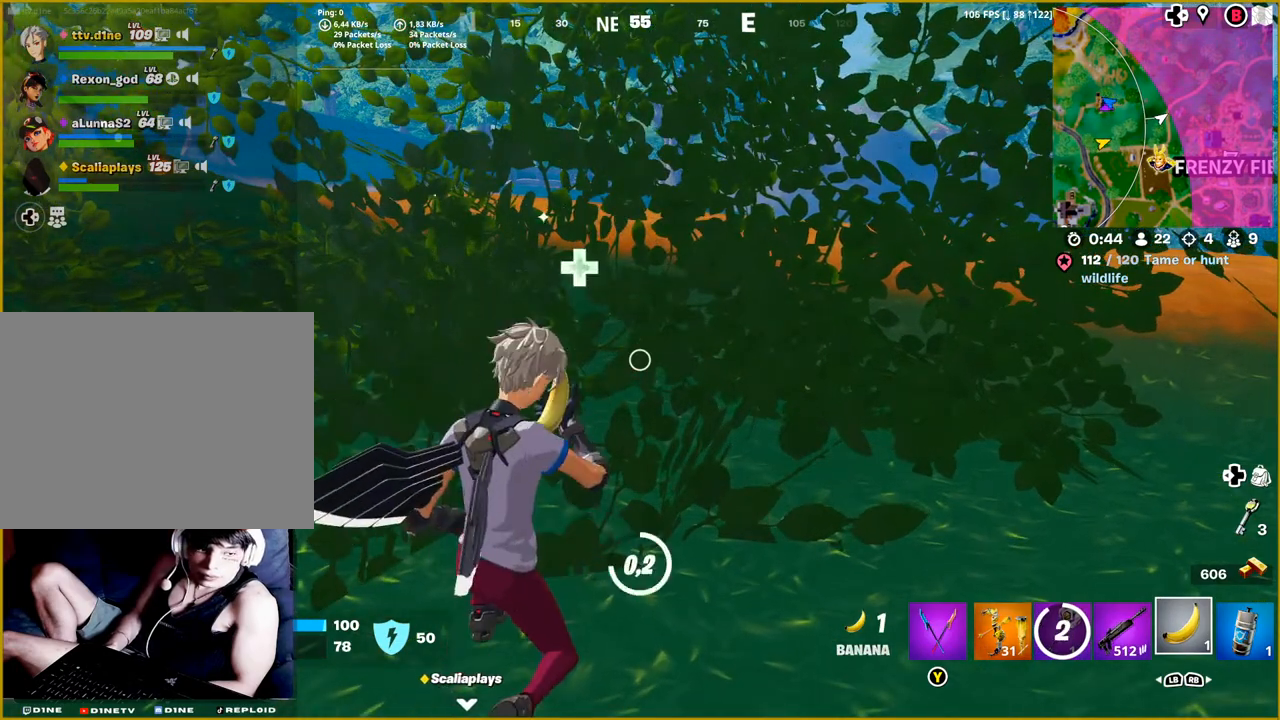
{"buttons": [], "left_stick": "center", "right_stick": "center", "events": []}
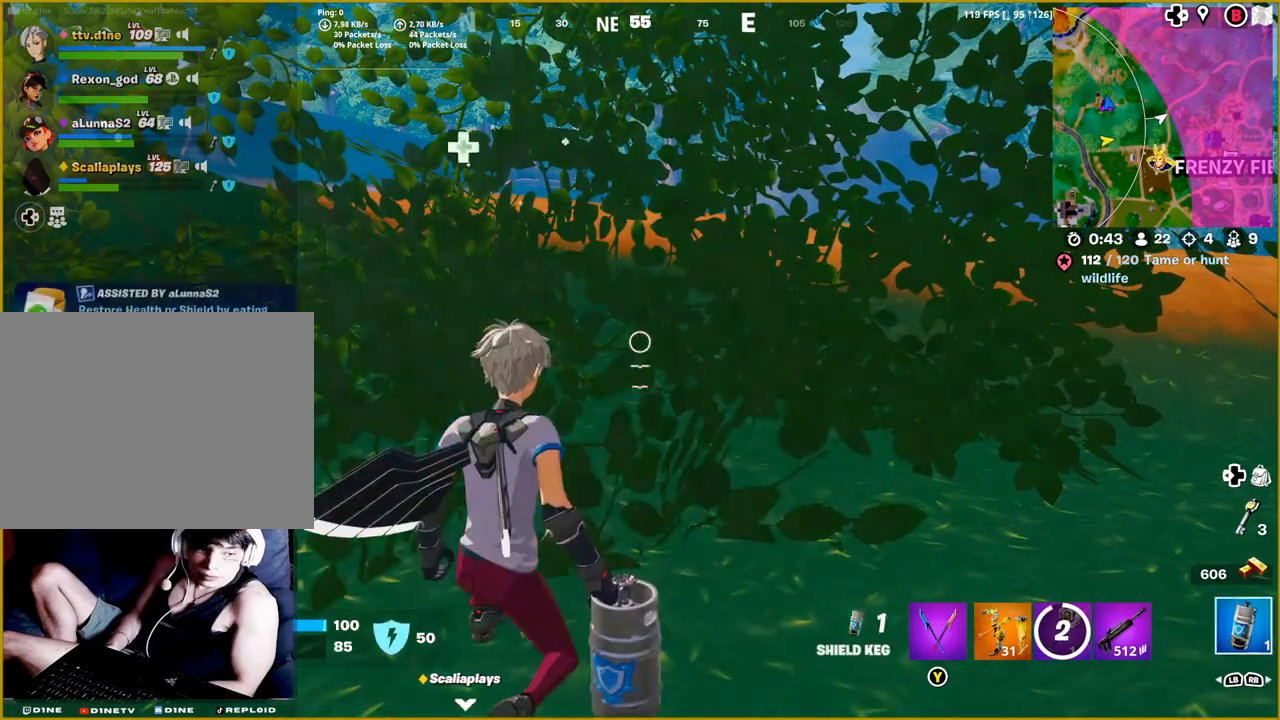
{"buttons": [], "left_stick": "up", "right_stick": "center", "events": [[383, "left_stick", "up"]]}
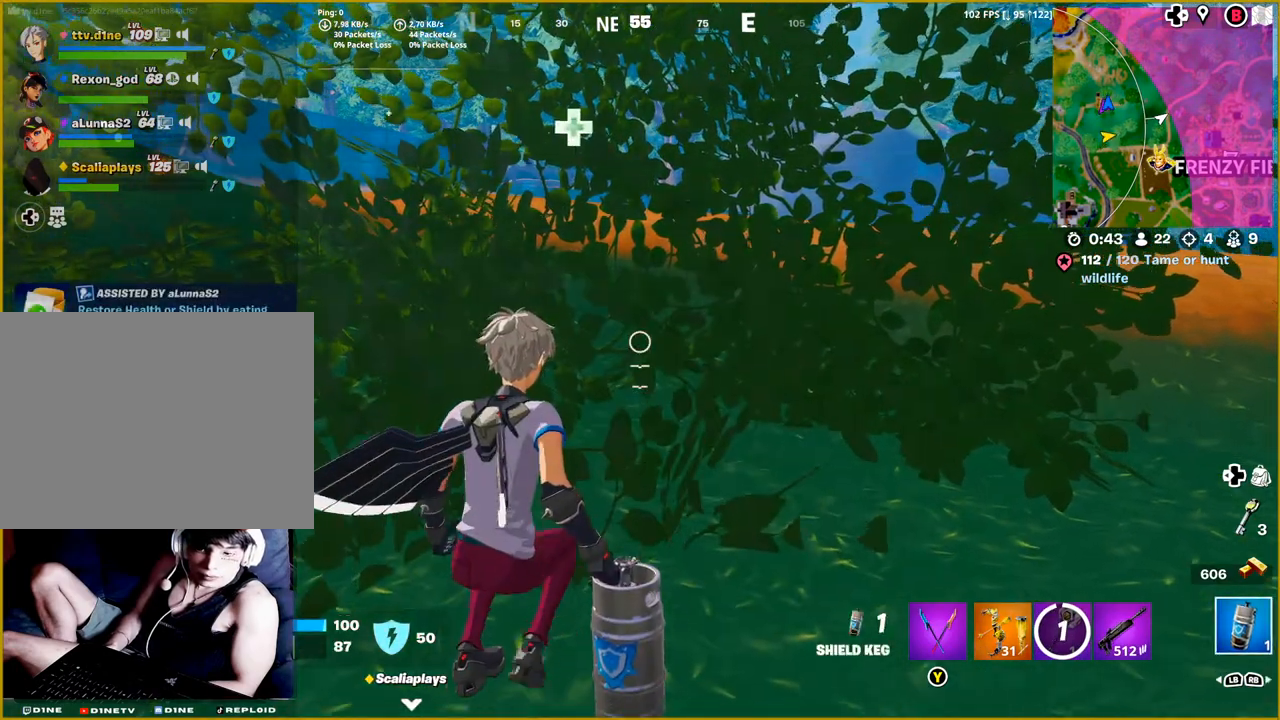
{"buttons": [], "left_stick": "up", "right_stick": "center", "events": [[183, "L3", "down"], [333, "L3", "up"]]}
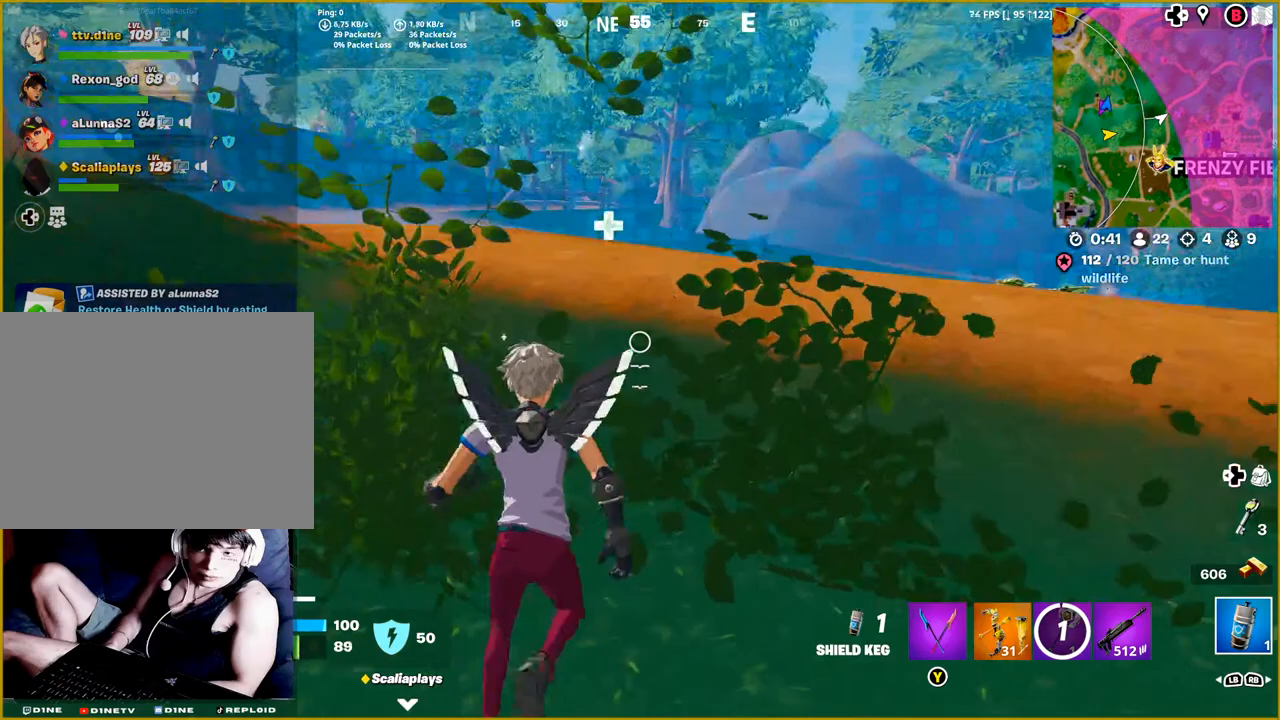
{"buttons": [], "left_stick": "up-right", "right_stick": "right", "events": [[400, "left_stick", "up-right"], [500, "right_stick", "right"]]}
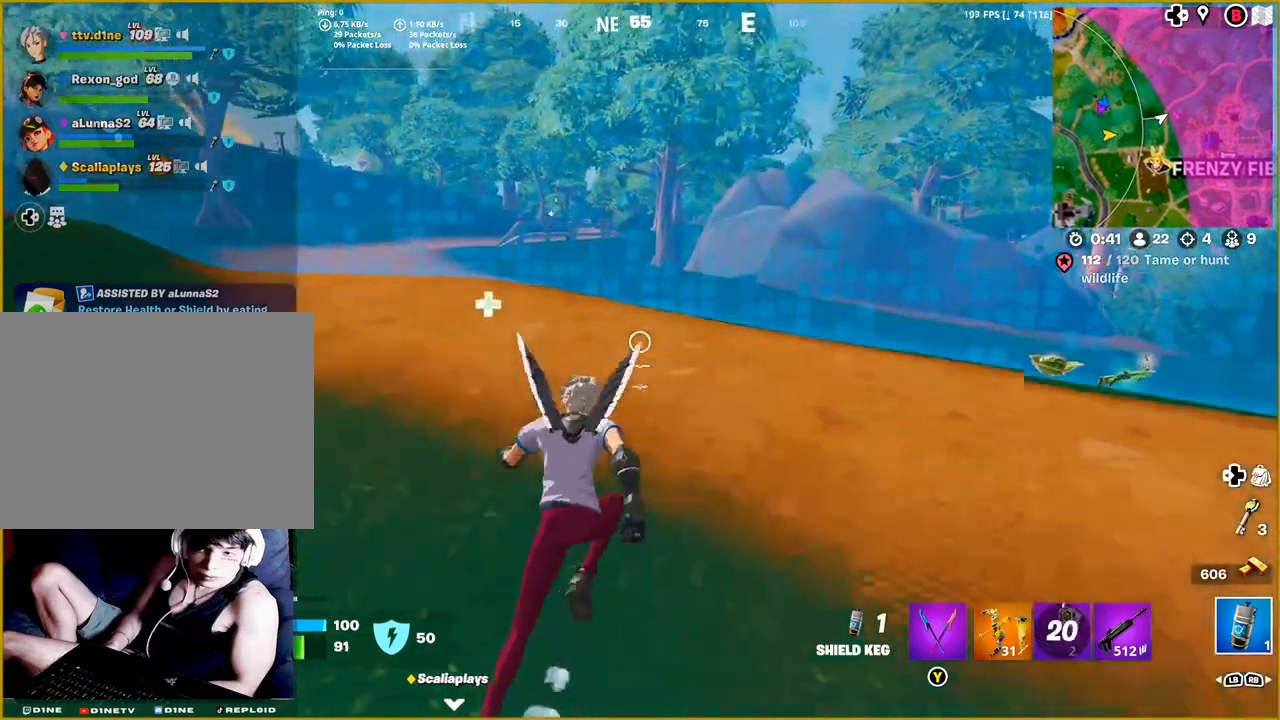
{"buttons": [], "left_stick": "up-right", "right_stick": "down-right", "events": [[217, "right_stick", "down-right"]]}
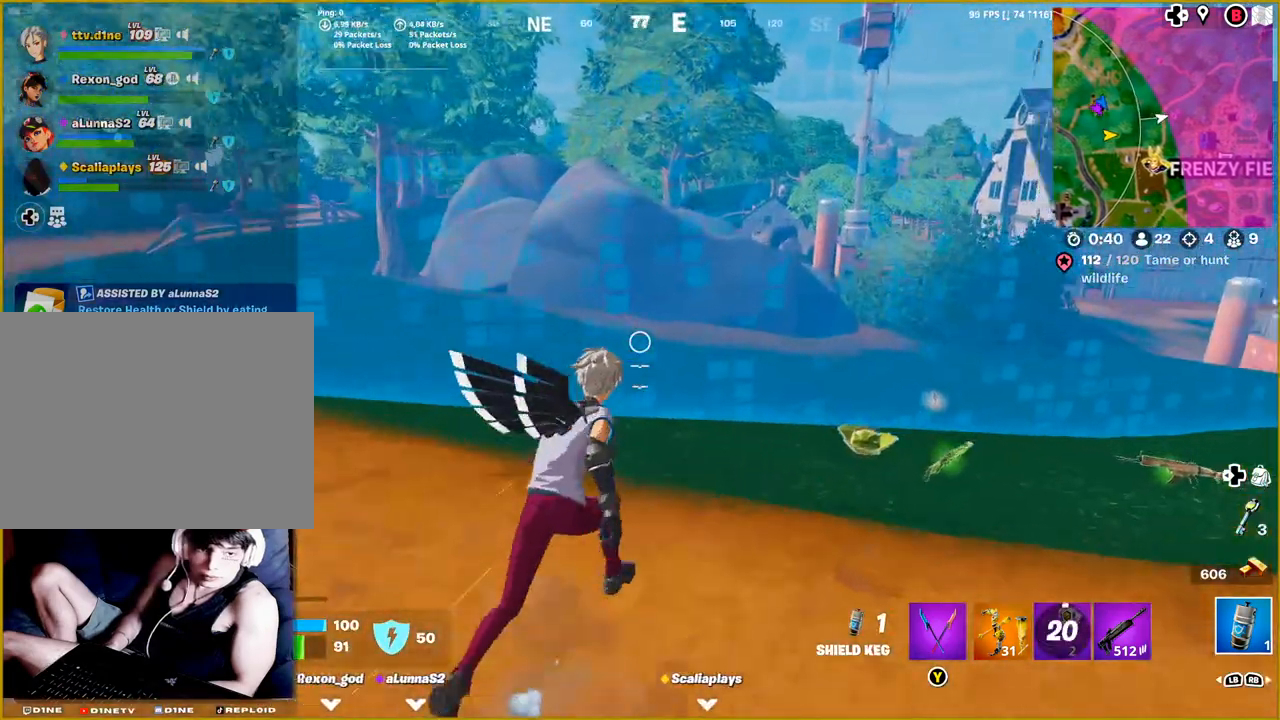
{"buttons": [], "left_stick": "right", "right_stick": "center", "events": [[17, "left_stick", "right"], [433, "right_stick", "center"]]}
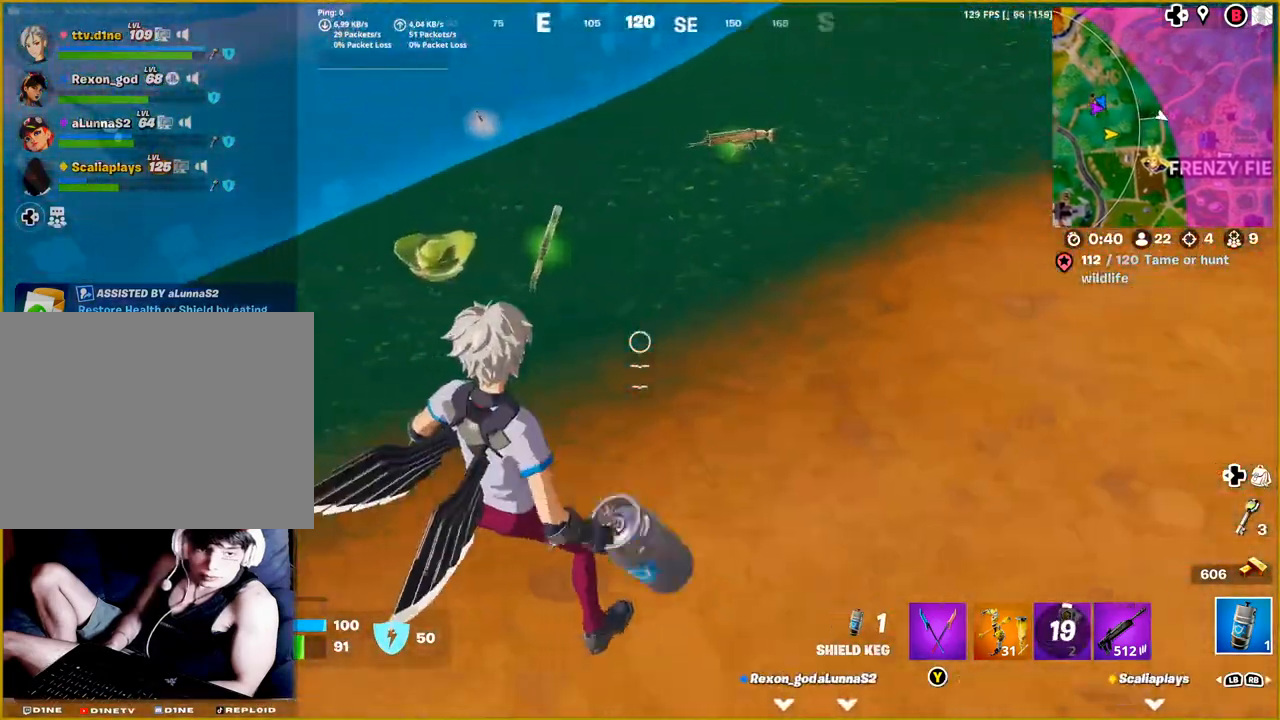
{"buttons": [], "left_stick": "up", "right_stick": "center", "events": [[83, "left_stick", "up-right"], [183, "left_stick", "up"]]}
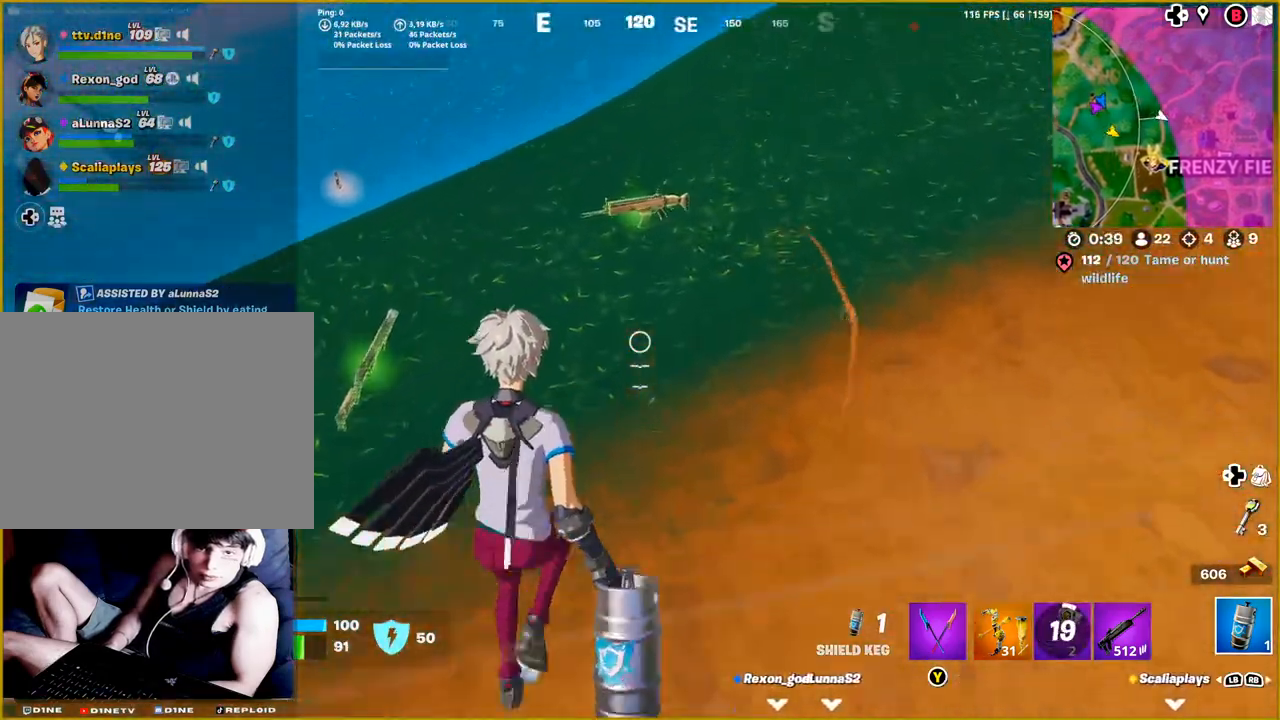
{"buttons": [], "left_stick": "center", "right_stick": "center", "events": [[150, "SQUARE", "down"], [250, "SQUARE", "up"], [283, "left_stick", "center"]]}
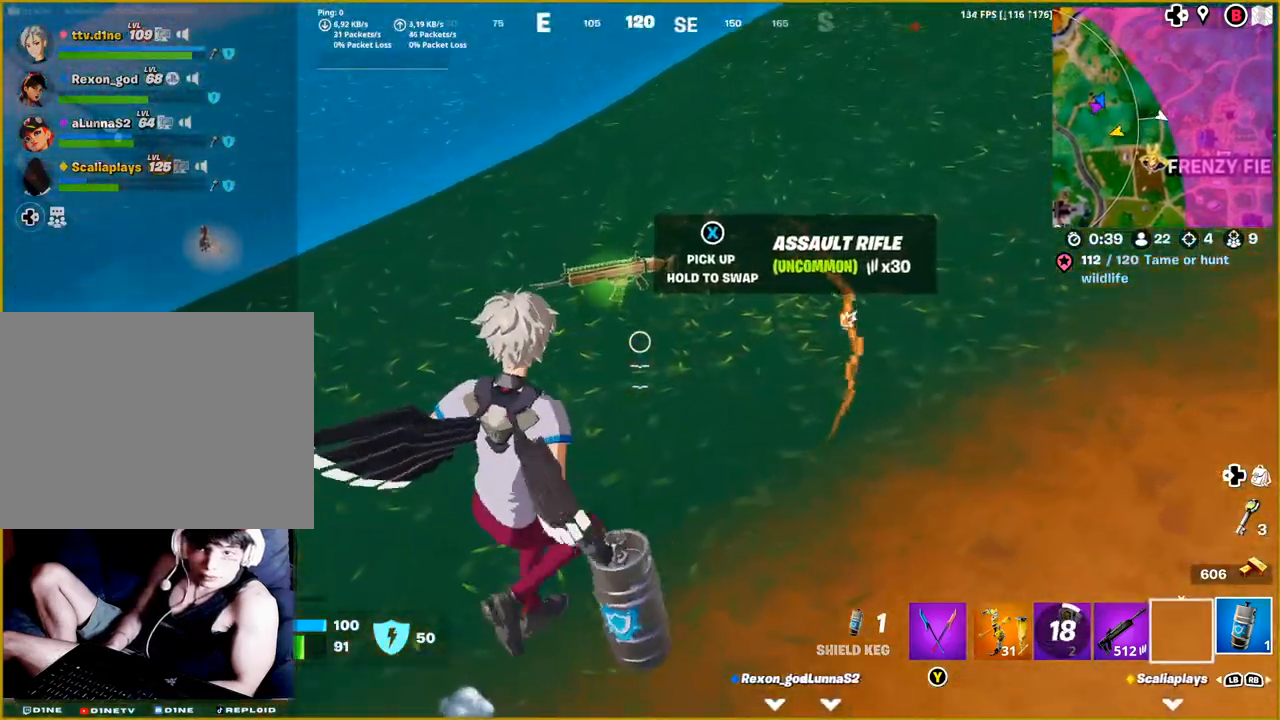
{"buttons": [], "left_stick": "down-right", "right_stick": "up-right", "events": [[33, "SQUARE", "down"], [33, "left_stick", "up-left"], [133, "SQUARE", "up"], [267, "left_stick", "center"], [400, "left_stick", "right"], [433, "right_stick", "up-right"], [450, "left_stick", "down-right"]]}
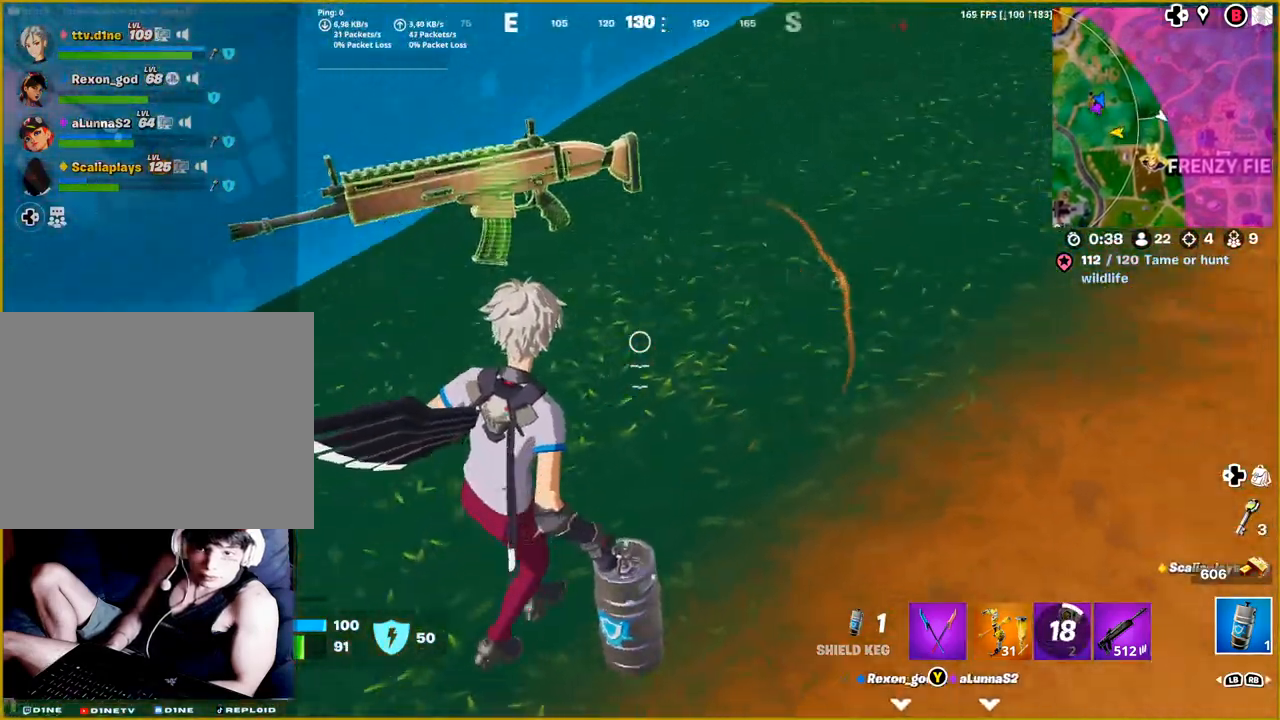
{"buttons": [], "left_stick": "down-right", "right_stick": "up-right", "events": [[333, "L1", "down"], [450, "L1", "up"]]}
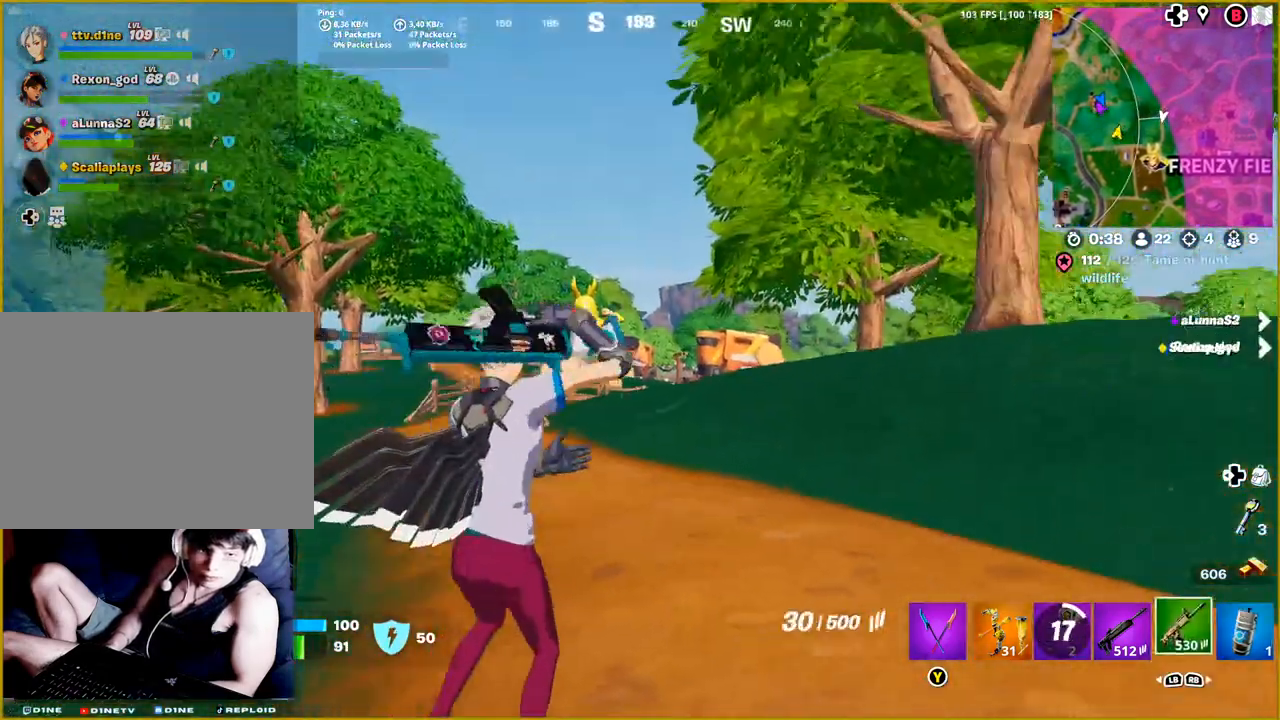
{"buttons": [], "left_stick": "up-right", "right_stick": "center", "events": [[33, "L1", "down"], [50, "left_stick", "right"], [100, "right_stick", "center"], [167, "L1", "up"], [317, "left_stick", "up-right"]]}
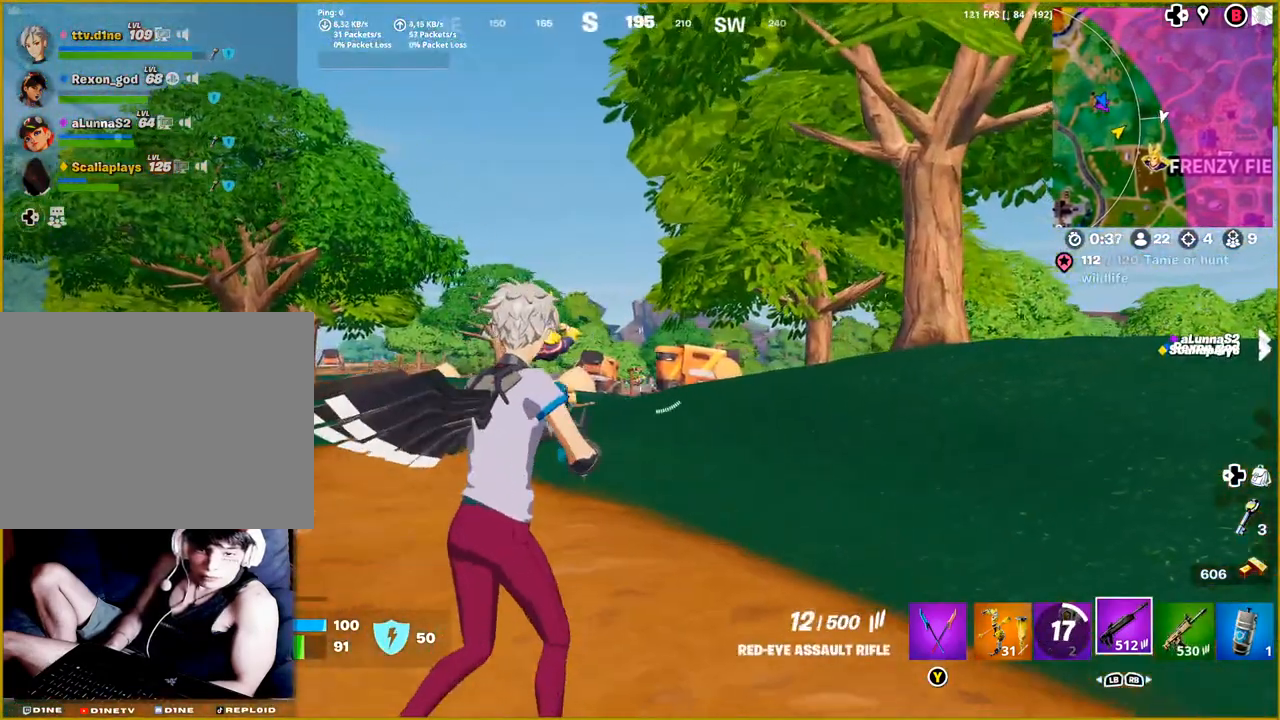
{"buttons": ["L2"], "left_stick": "up-left", "right_stick": "down", "events": [[150, "L2", "down"], [183, "left_stick", "up-left"], [400, "right_stick", "down"]]}
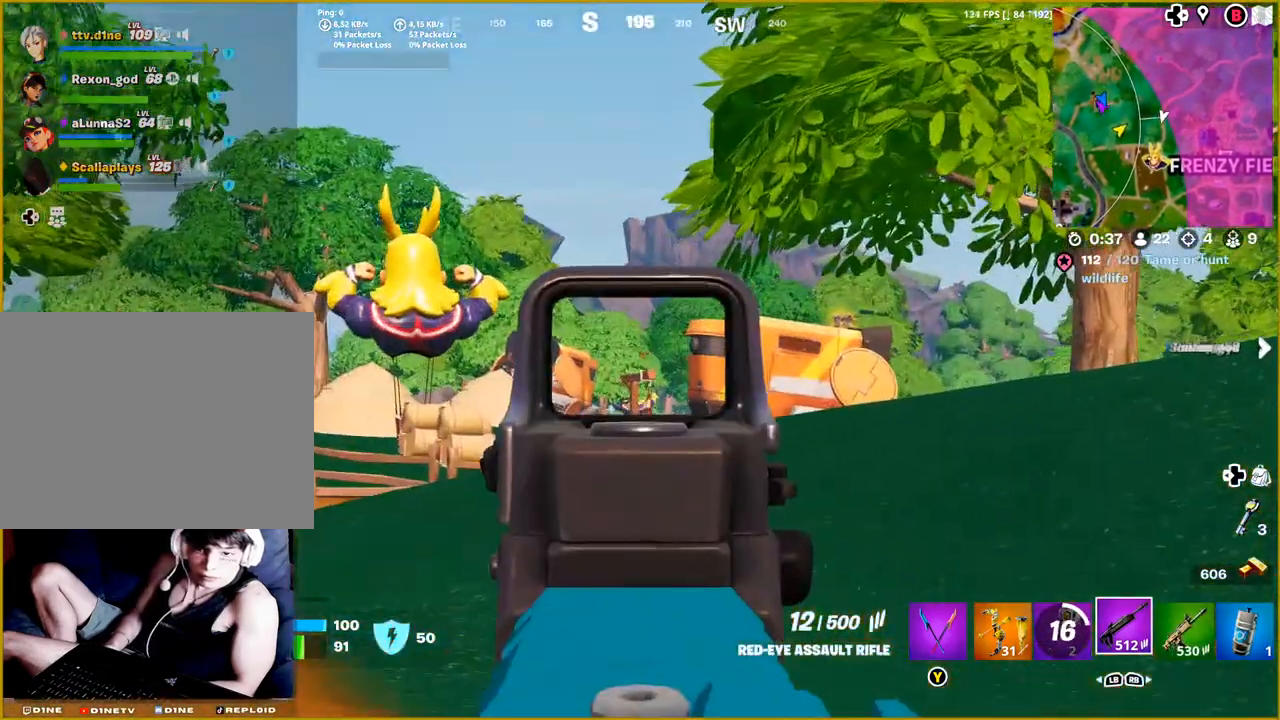
{"buttons": ["L2"], "left_stick": "up-left", "right_stick": "right", "events": [[167, "right_stick", "down-right"], [500, "right_stick", "right"]]}
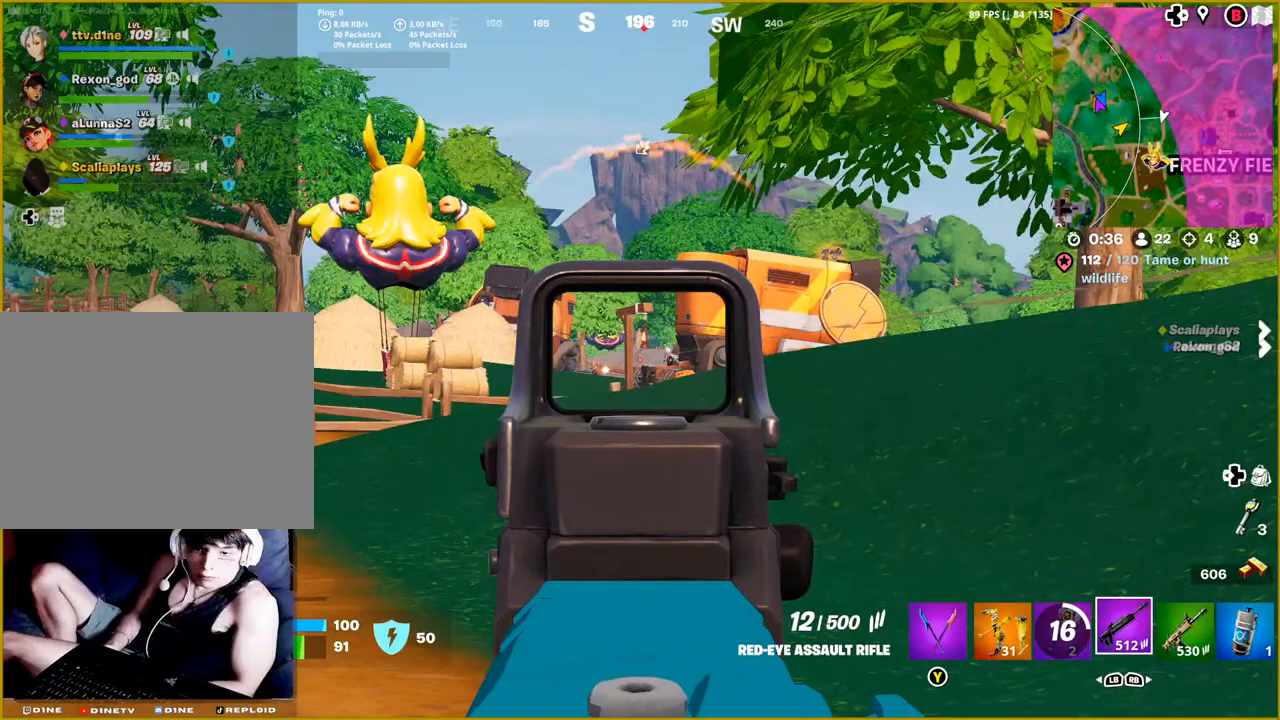
{"buttons": ["L2"], "left_stick": "up-left", "right_stick": "right", "events": []}
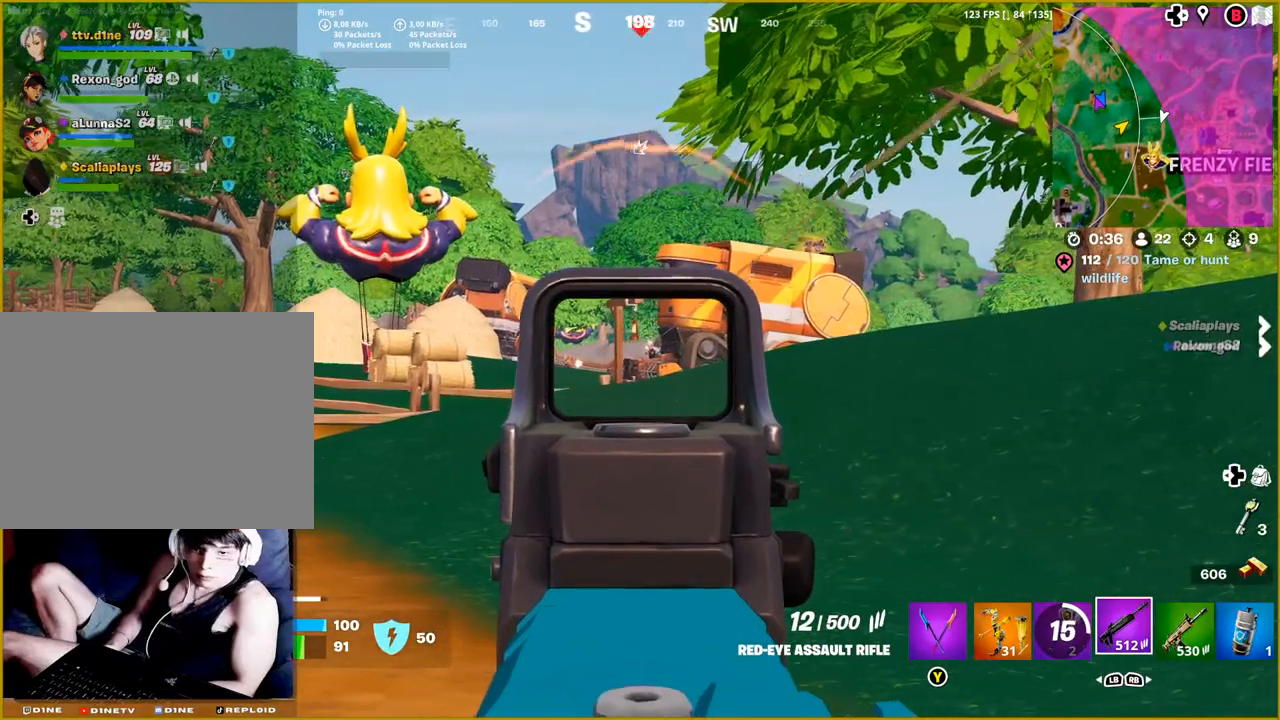
{"buttons": ["L2", "R2"], "left_stick": "up-left", "right_stick": "down", "events": [[383, "right_stick", "center"], [433, "R2", "down"], [483, "right_stick", "down"]]}
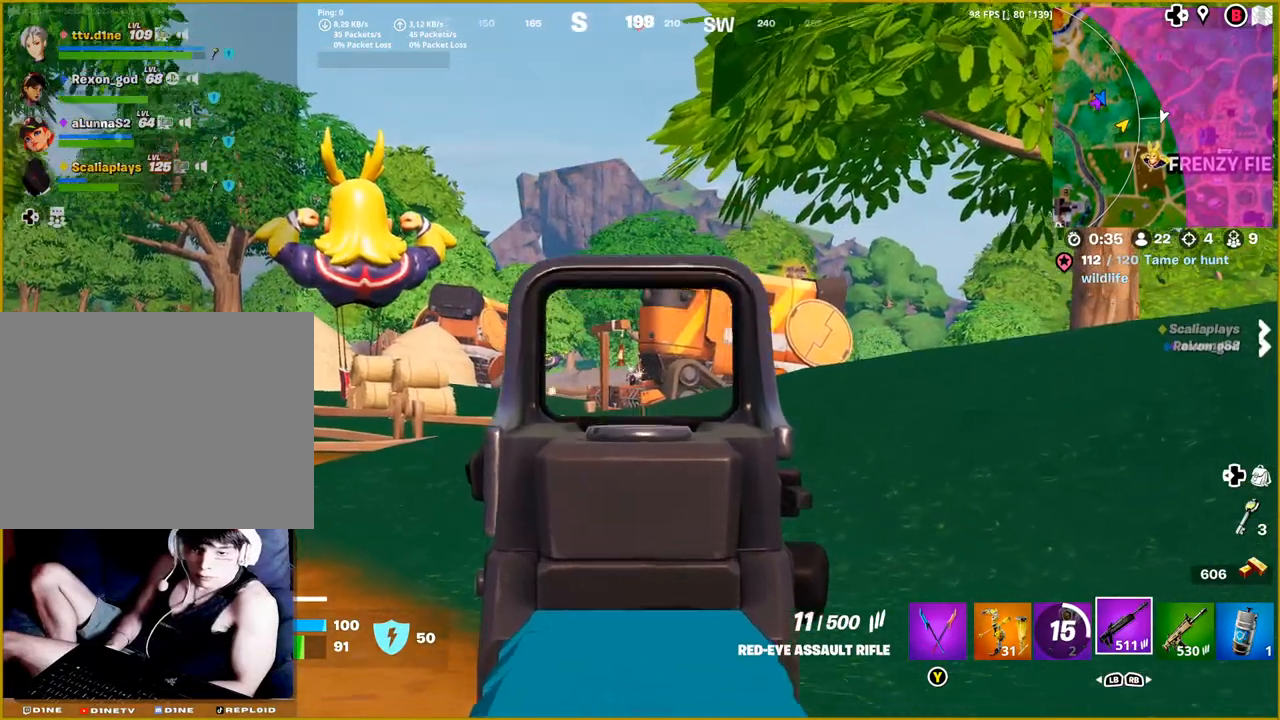
{"buttons": ["L2", "R2"], "left_stick": "up-left", "right_stick": "down-right", "events": [[383, "right_stick", "down-right"]]}
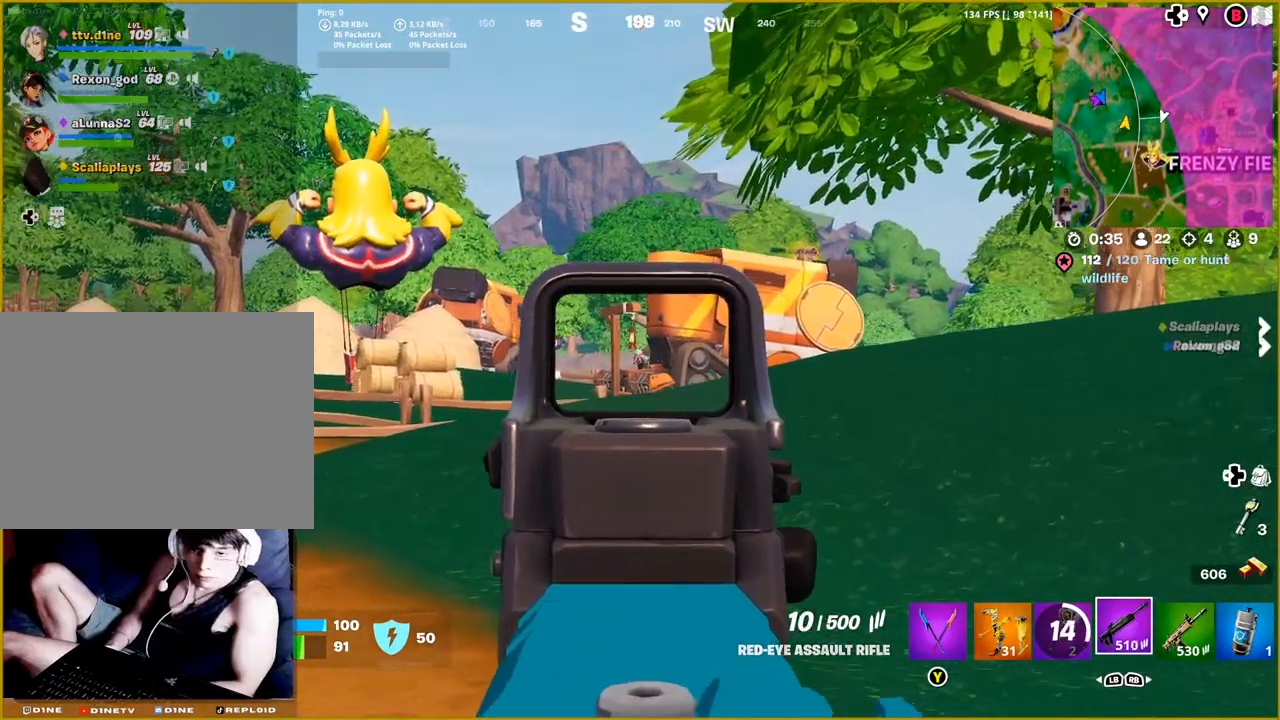
{"buttons": ["L2", "R2"], "left_stick": "up-left", "right_stick": "down-right", "events": [[17, "right_stick", "down"], [450, "right_stick", "down-right"]]}
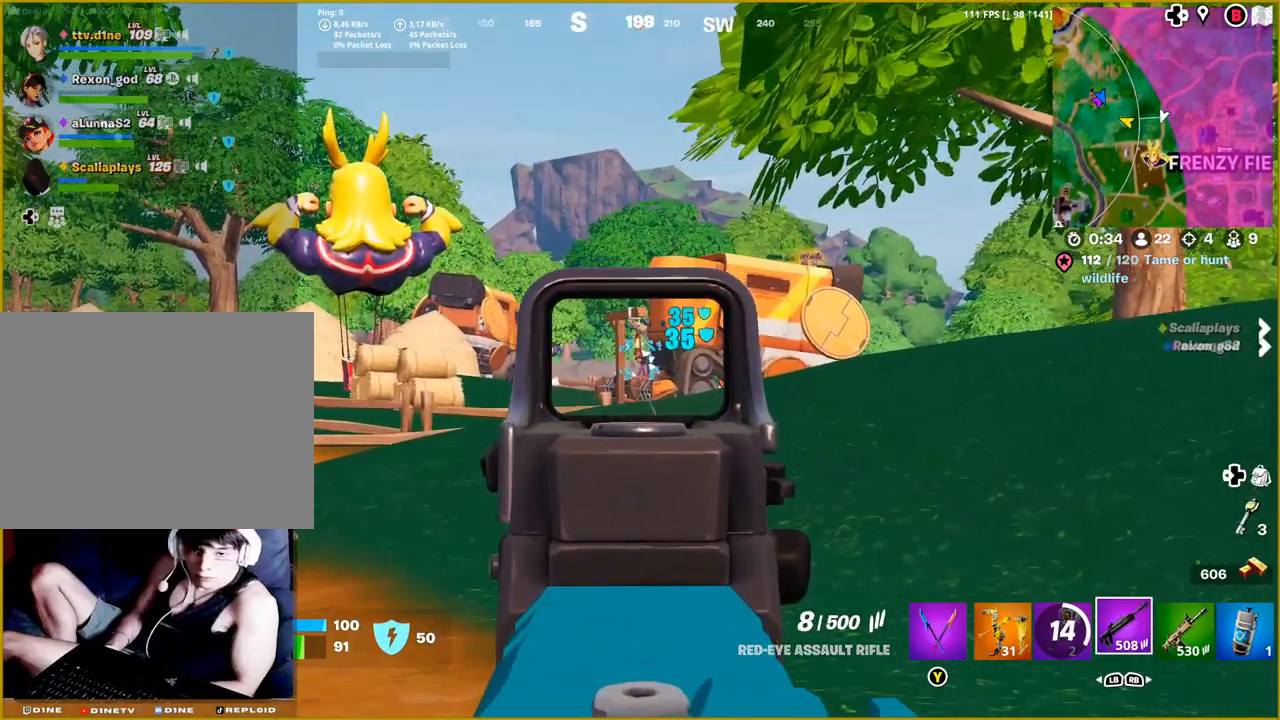
{"buttons": ["L2", "R2"], "left_stick": "up-left", "right_stick": "down", "events": [[233, "right_stick", "down"]]}
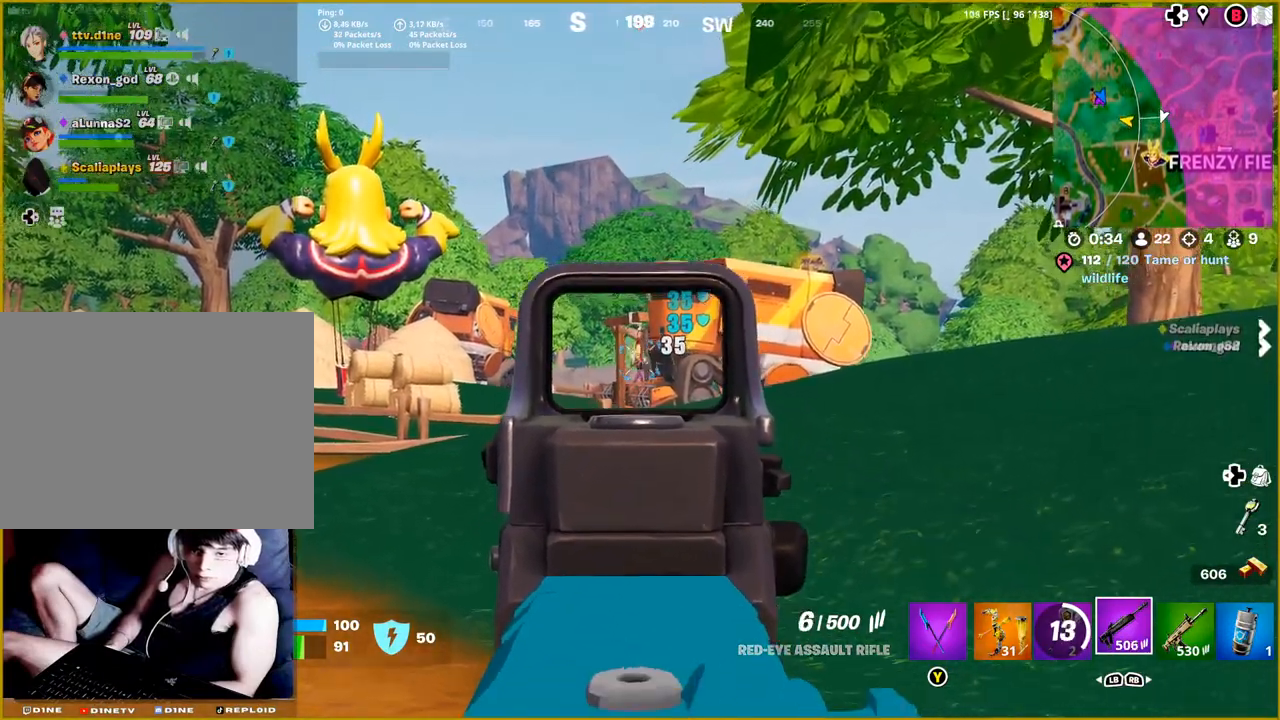
{"buttons": ["L2", "R2"], "left_stick": "up-left", "right_stick": "center", "events": [[350, "right_stick", "center"]]}
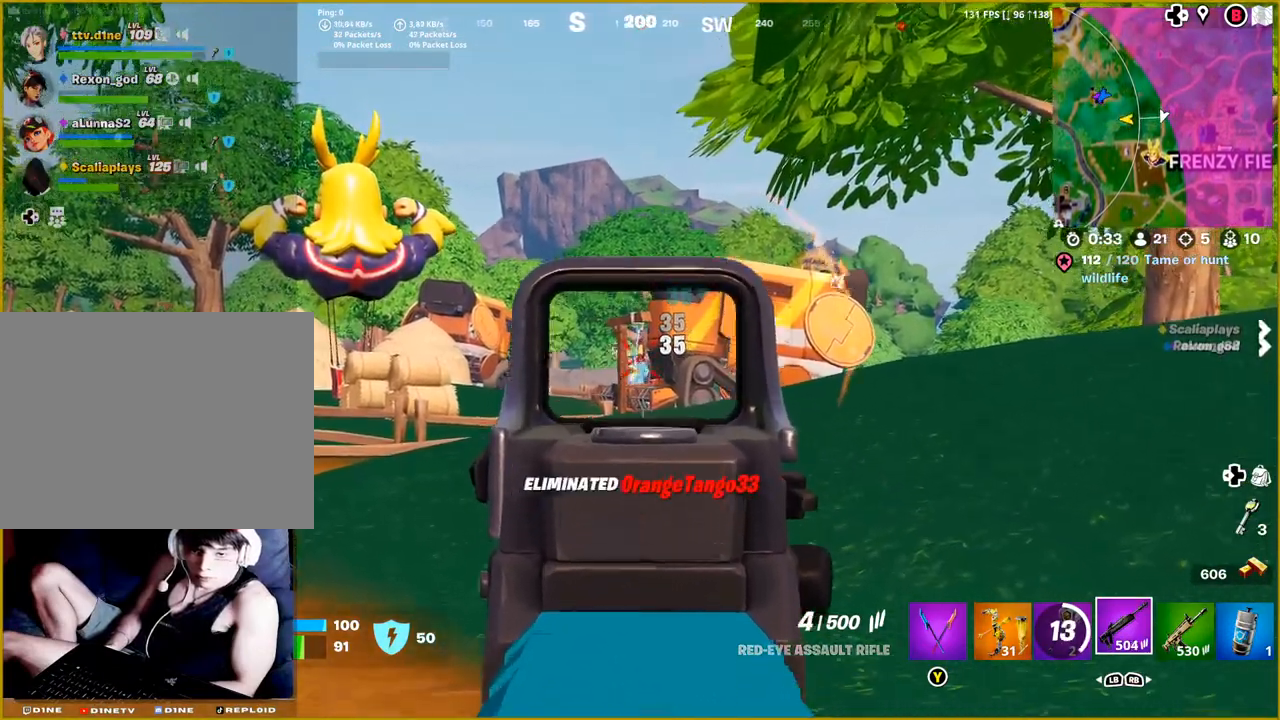
{"buttons": [], "left_stick": "up", "right_stick": "center", "events": [[17, "right_stick", "down"], [217, "R2", "up"], [233, "L2", "up"], [283, "right_stick", "center"], [367, "L3", "down"], [400, "left_stick", "up"], [500, "L3", "up"]]}
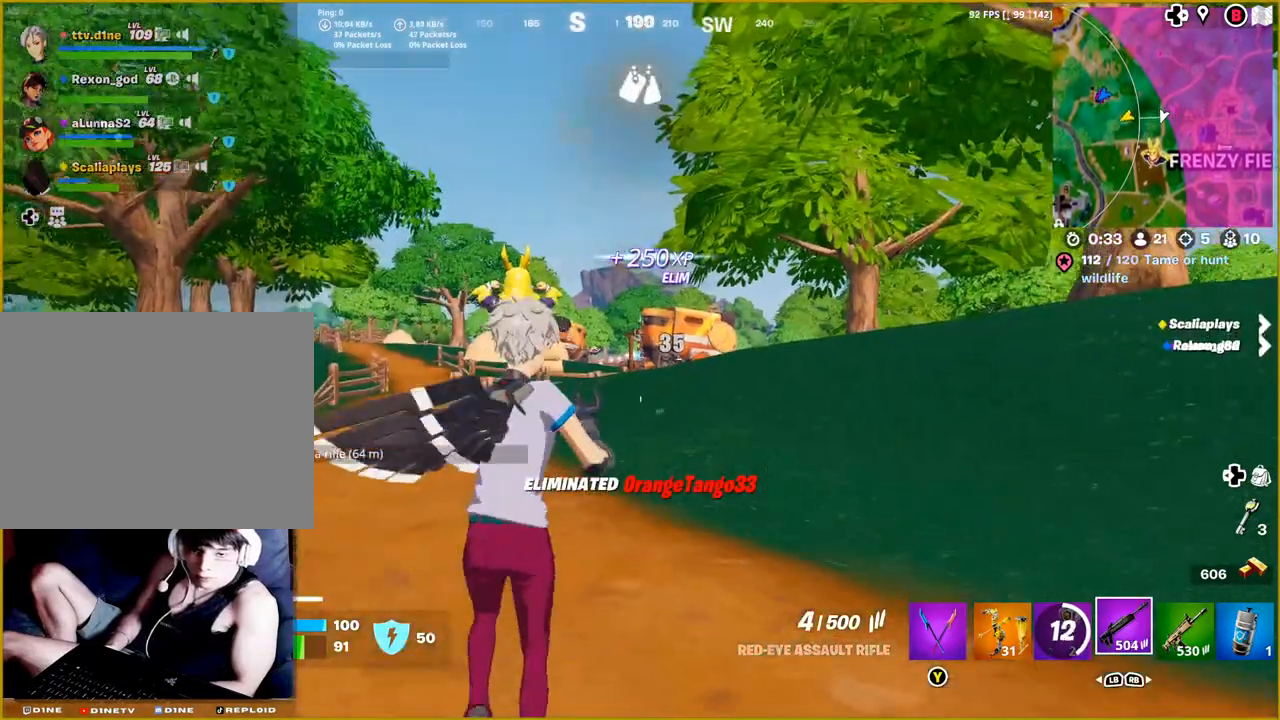
{"buttons": [], "left_stick": "up", "right_stick": "center", "events": [[133, "right_stick", "down-left"], [267, "right_stick", "center"]]}
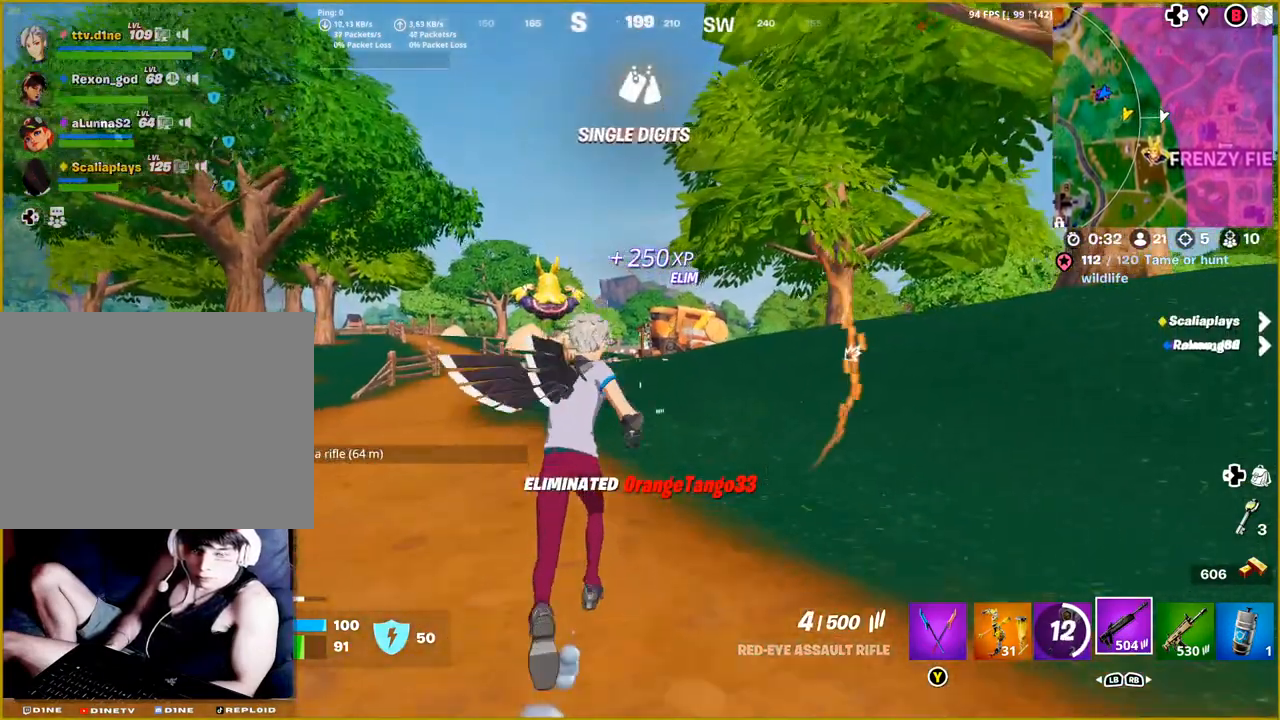
{"buttons": [], "left_stick": "up", "right_stick": "center", "events": [[100, "R3", "down"], [217, "R3", "up"], [250, "right_stick", "down-left"], [333, "right_stick", "center"]]}
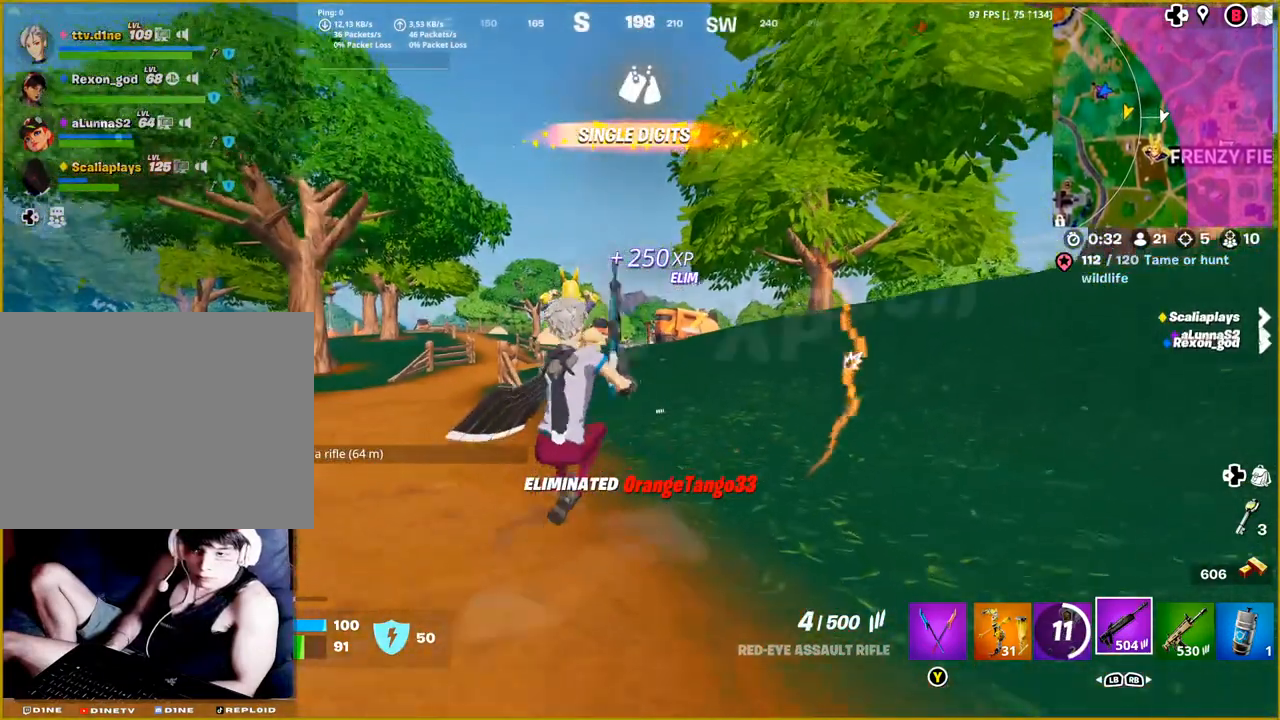
{"buttons": [], "left_stick": "up", "right_stick": "center", "events": [[117, "CROSS", "down"], [200, "CROSS", "up"]]}
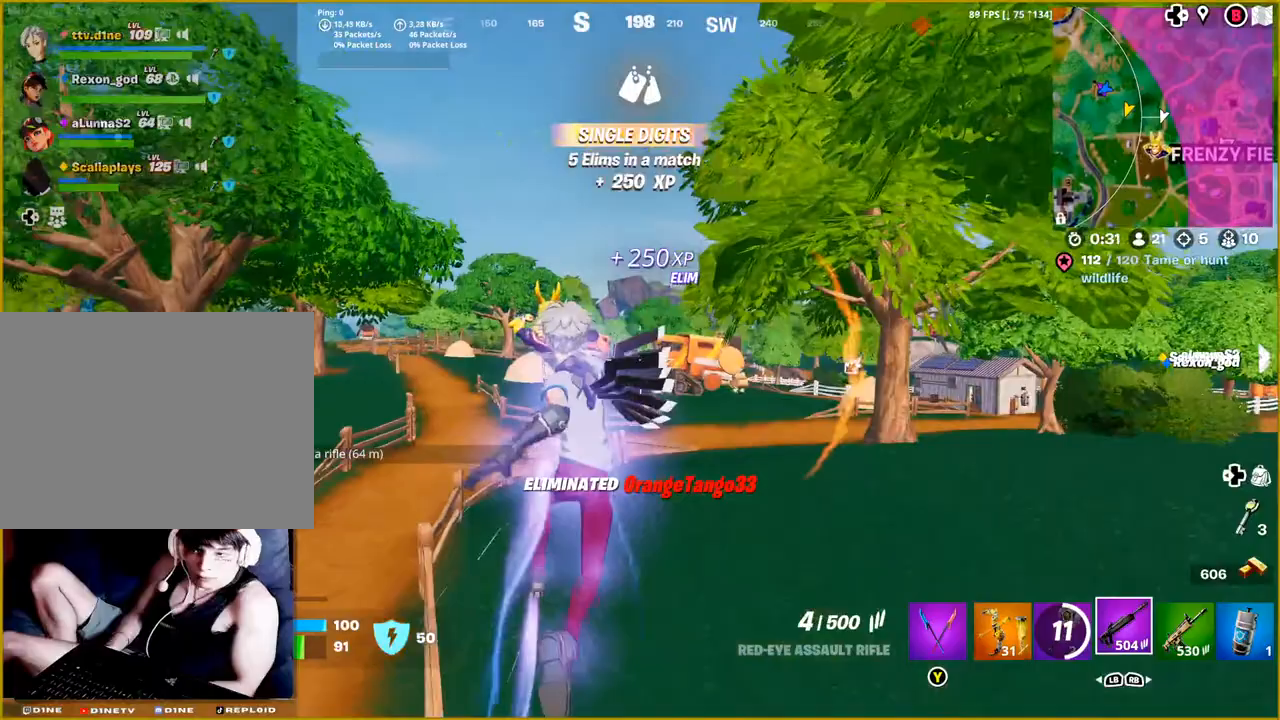
{"buttons": [], "left_stick": "up", "right_stick": "center", "events": []}
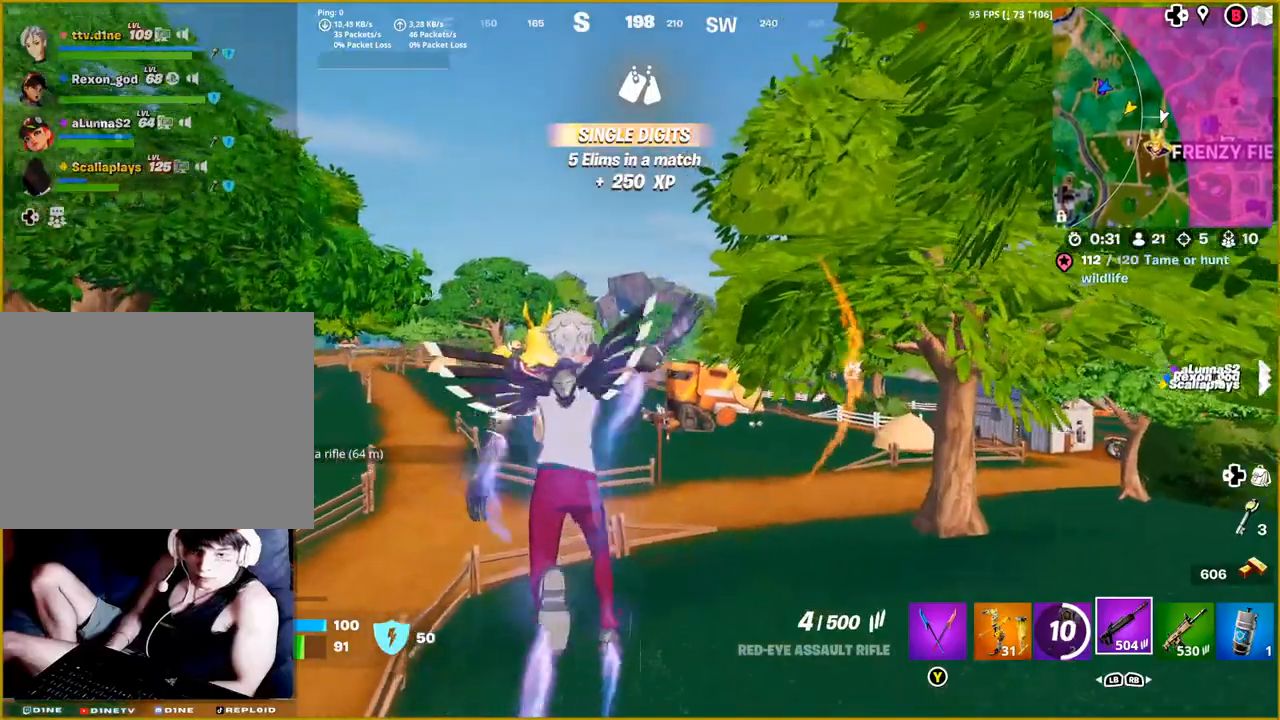
{"buttons": [], "left_stick": "up", "right_stick": "down", "events": [[333, "right_stick", "down"]]}
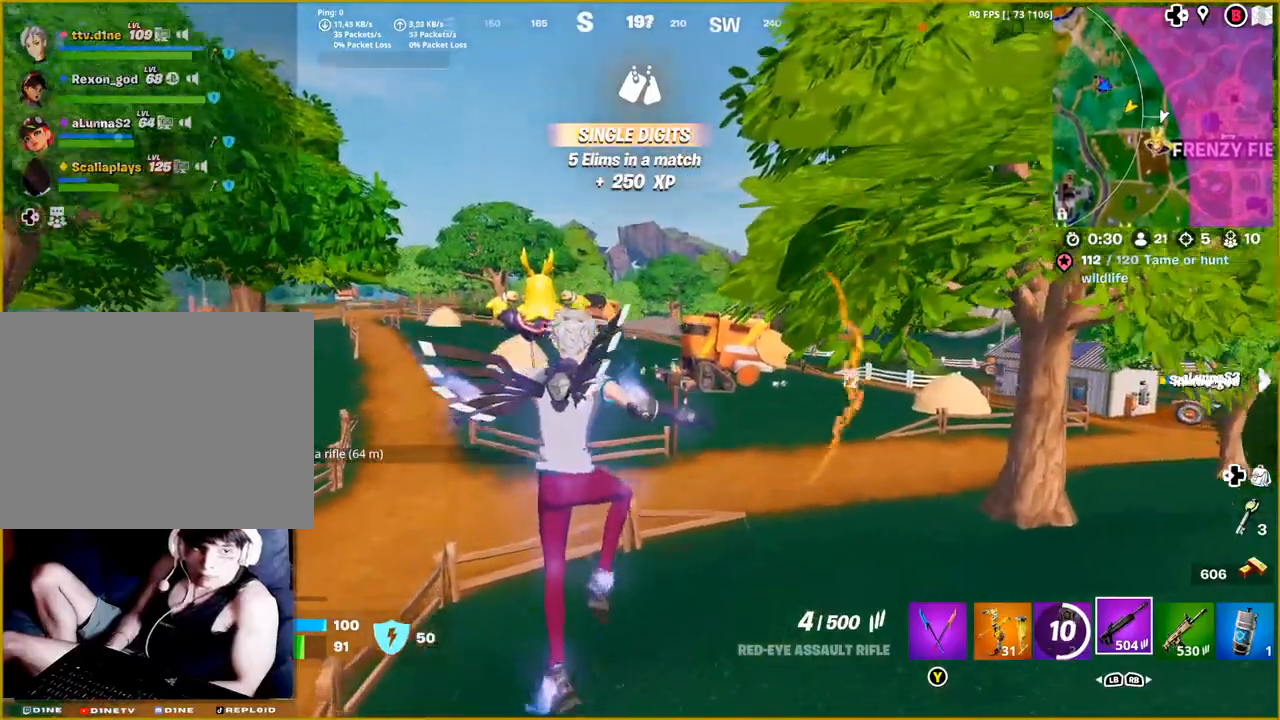
{"buttons": [], "left_stick": "up", "right_stick": "center", "events": [[133, "right_stick", "center"]]}
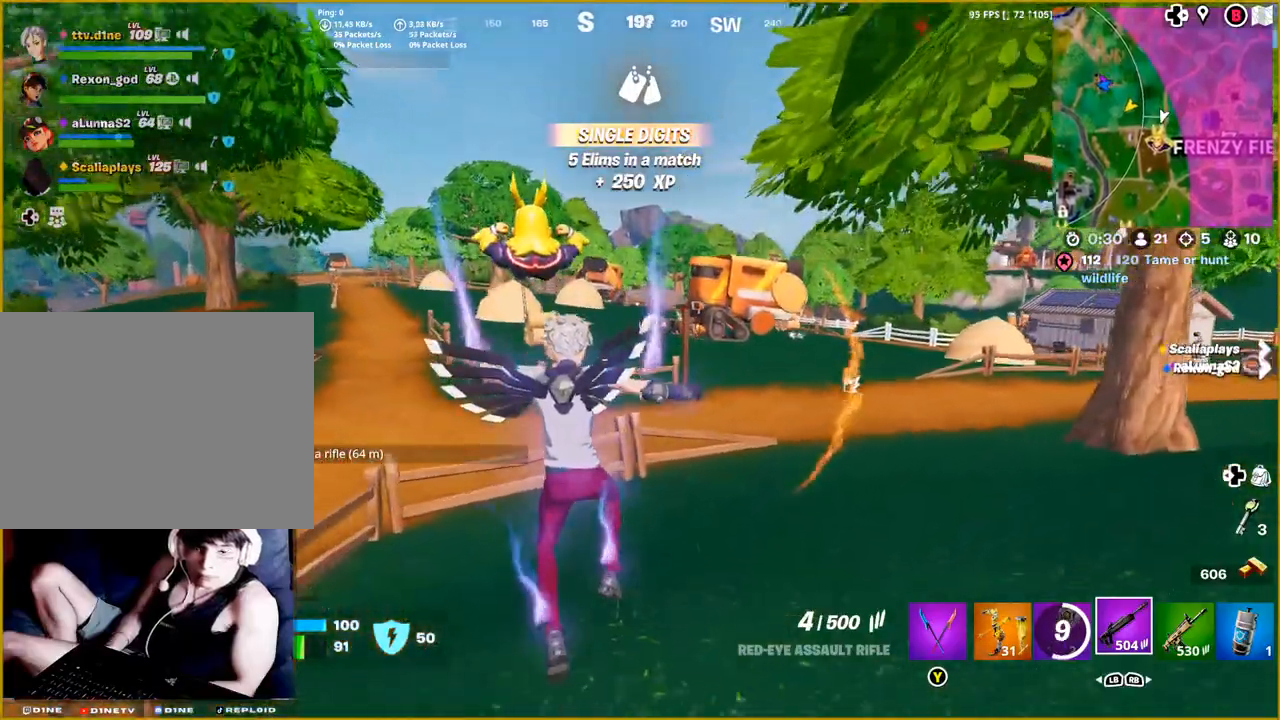
{"buttons": [], "left_stick": "up", "right_stick": "center", "events": [[333, "CROSS", "down"], [400, "CROSS", "up"]]}
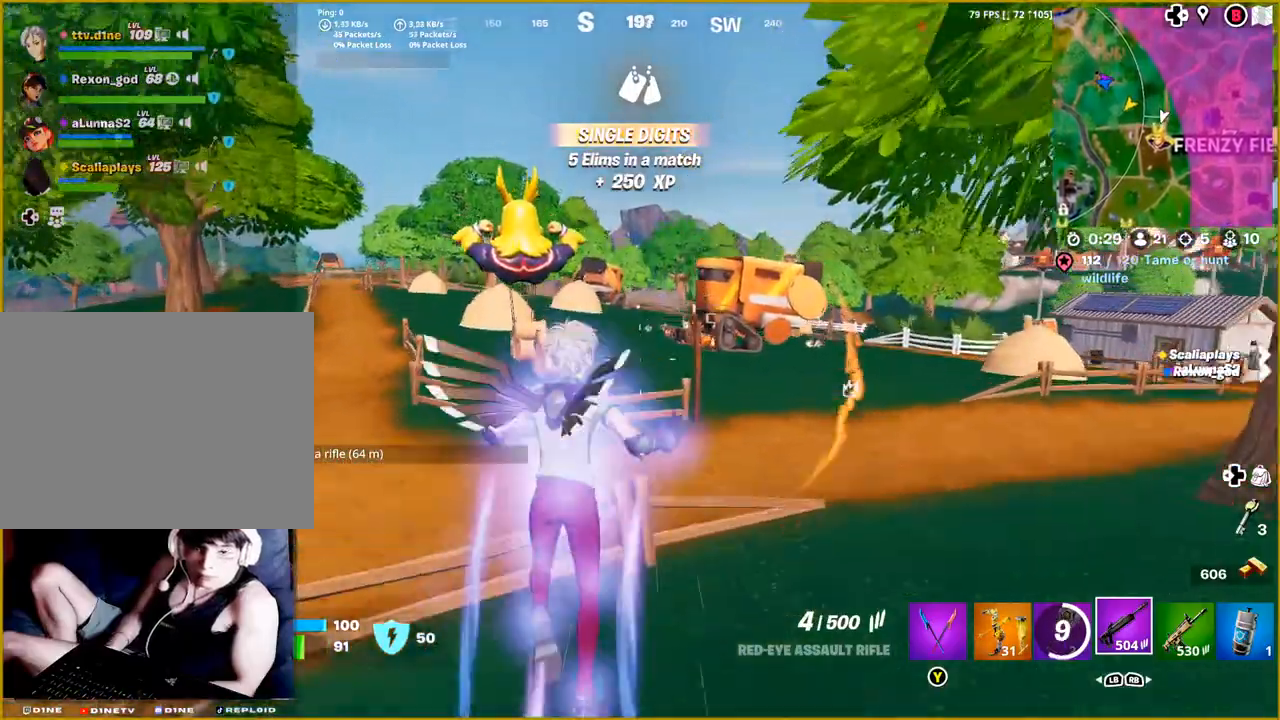
{"buttons": [], "left_stick": "up", "right_stick": "center", "events": []}
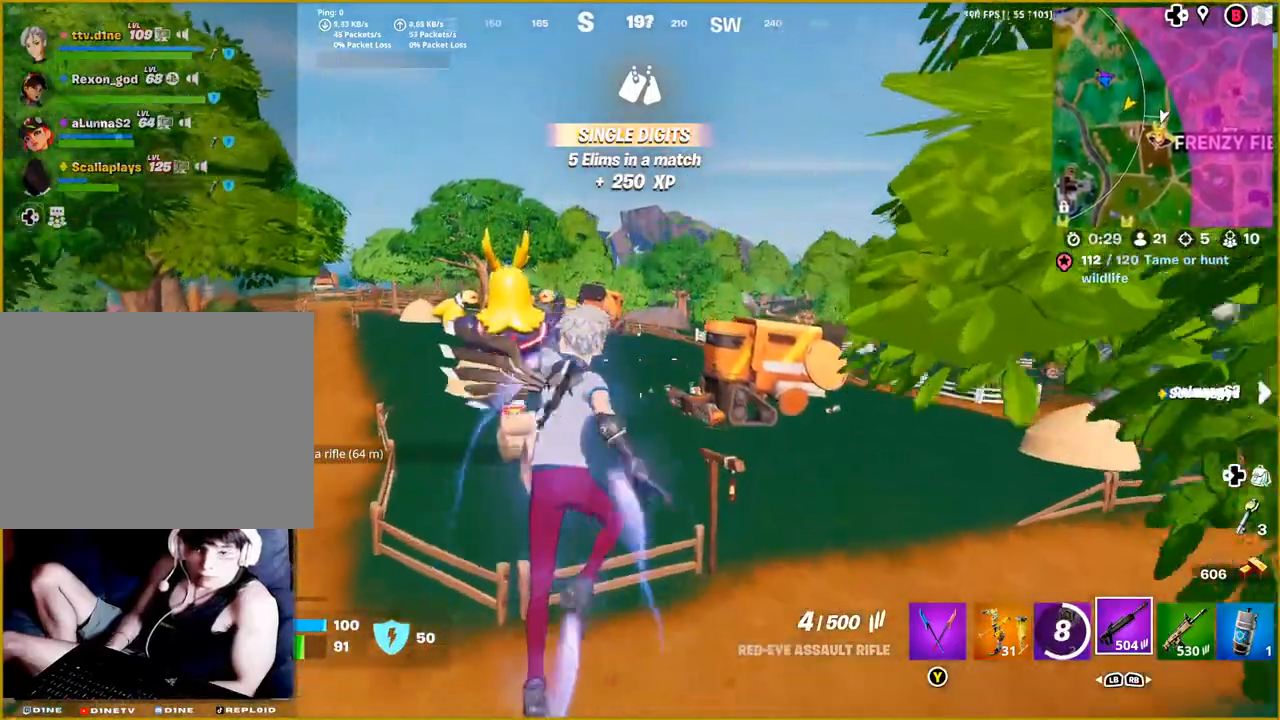
{"buttons": [], "left_stick": "up", "right_stick": "down-left", "events": [[433, "right_stick", "down-left"]]}
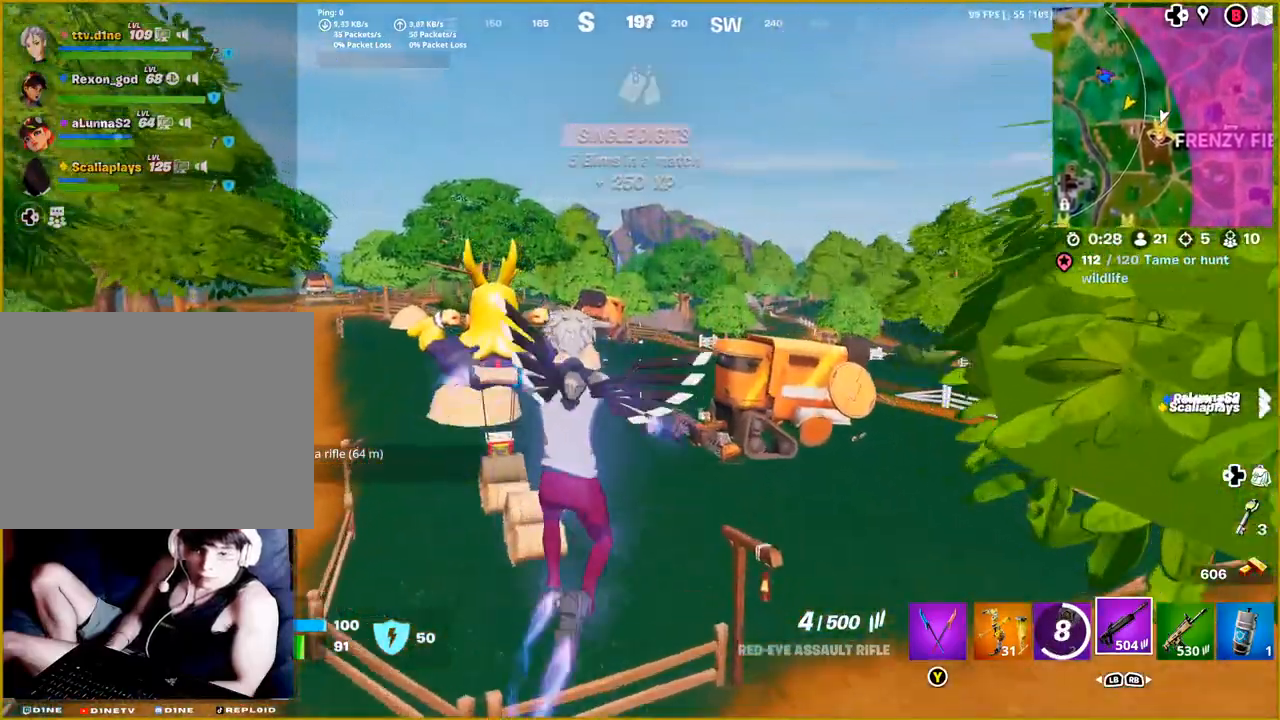
{"buttons": [], "left_stick": "up", "right_stick": "down-left", "events": []}